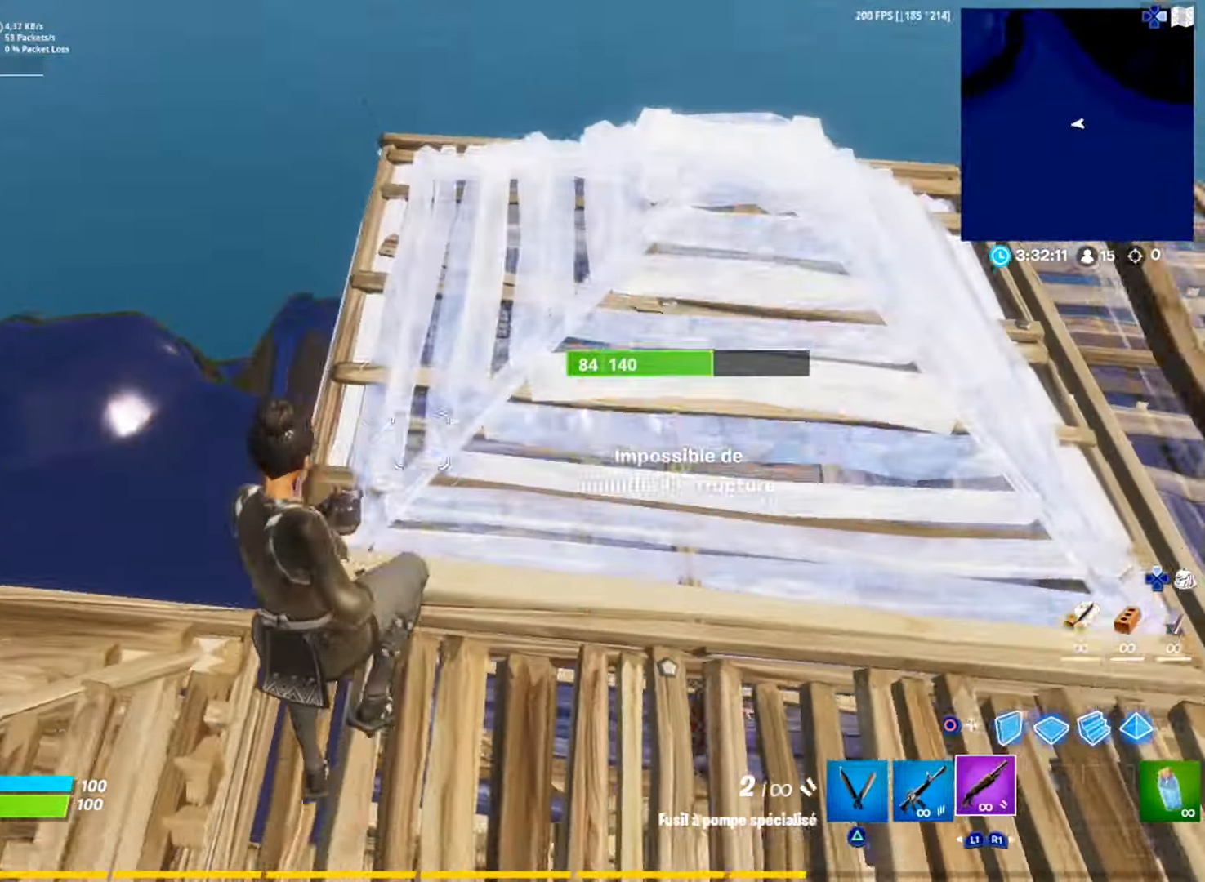
Gameplay with a controller (PlayStation layout); each line is a JSON object with the inputs held at the frame after it. "events" lists button and stick changes between this image and that frame as [ms after this image, input, new state], when the widget could be followed in between. Not read: TOUCHPAD.
{"buttons": ["R1"], "left_stick": "left", "right_stick": "center"}
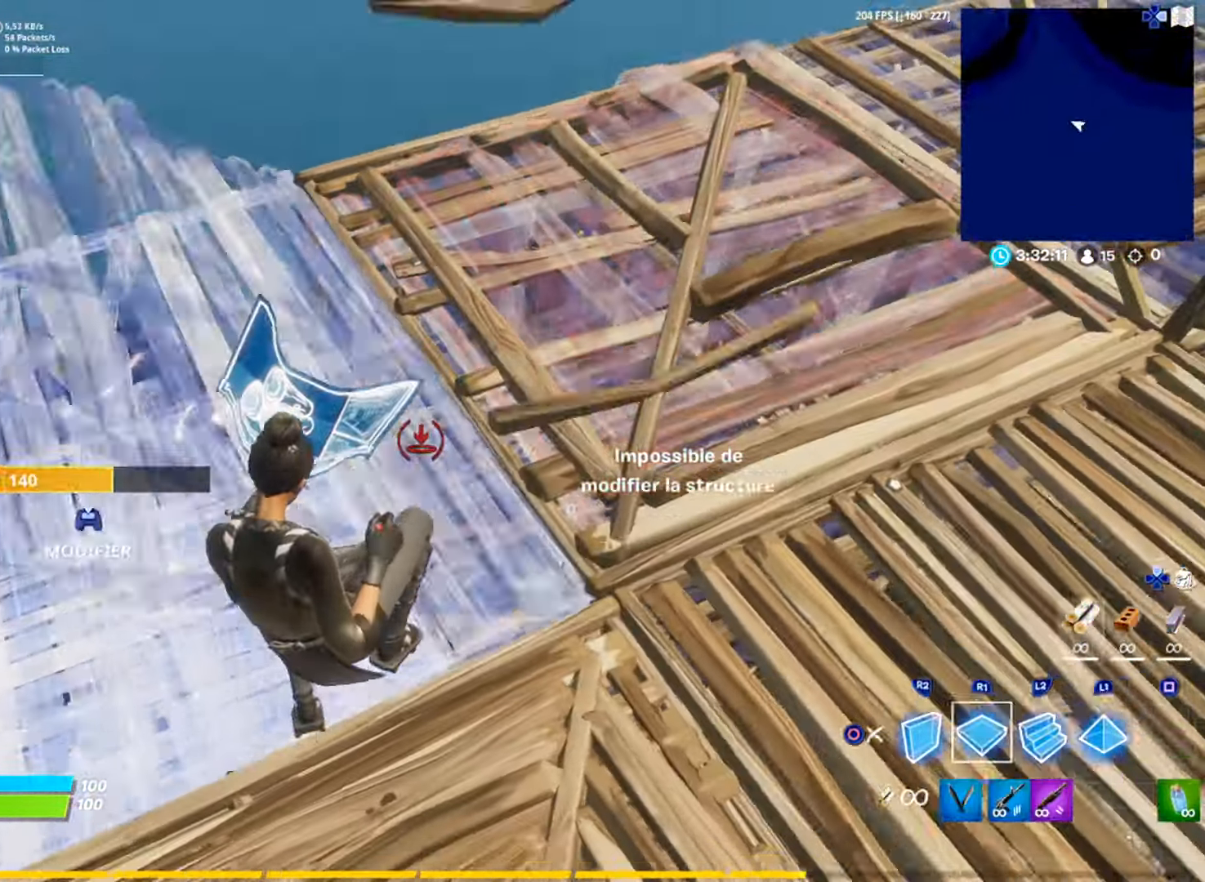
{"buttons": [], "left_stick": "down", "right_stick": "center", "events": [[16, "L1", "down"], [50, "CIRCLE", "down"], [100, "L1", "up"], [117, "R1", "up"], [133, "CIRCLE", "up"], [150, "left_stick", "center"], [217, "R2", "down"], [250, "CIRCLE", "down"], [283, "R2", "up"], [300, "CIRCLE", "up"], [350, "R2", "down"], [367, "CIRCLE", "down"], [383, "left_stick", "down"], [417, "CIRCLE", "up"], [417, "R2", "up"]]}
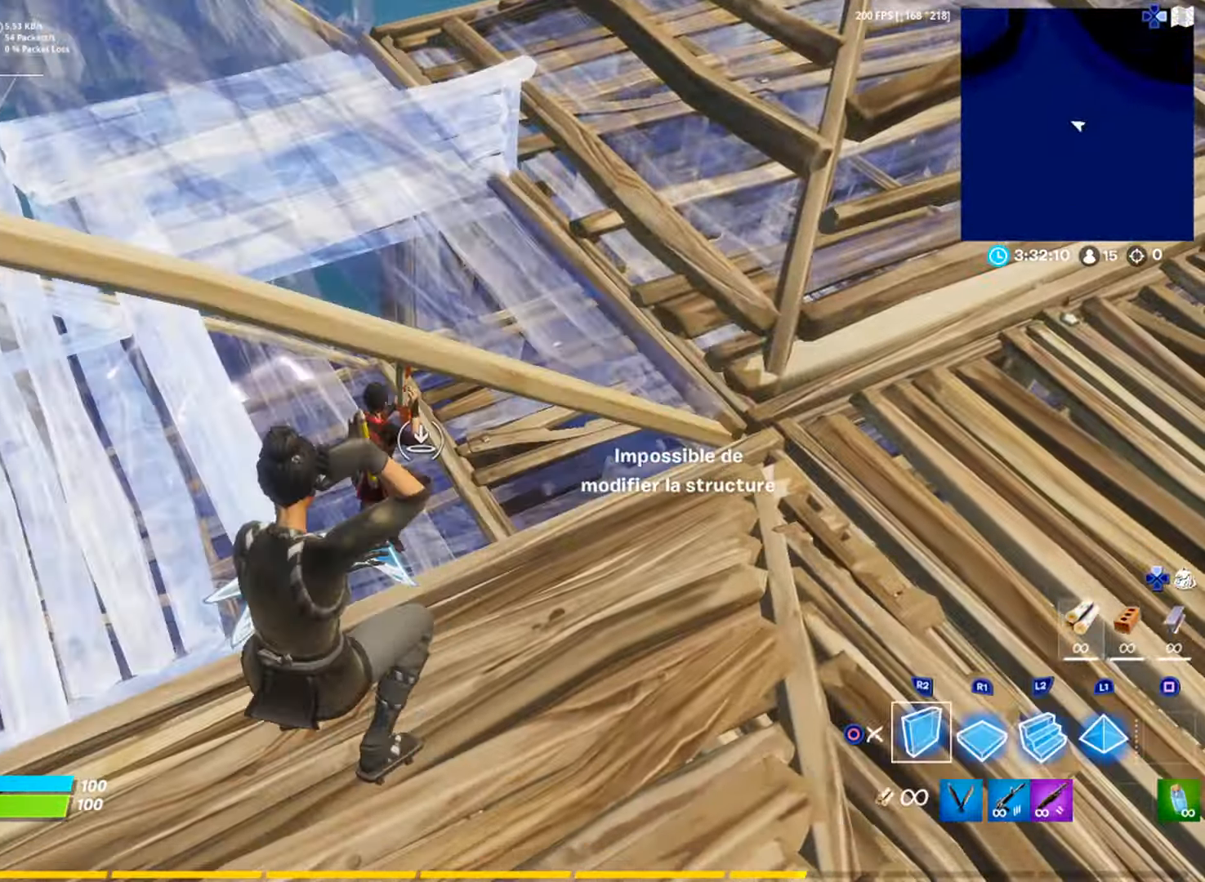
{"buttons": [], "left_stick": "down", "right_stick": "center", "events": [[116, "left_stick", "down-left"], [266, "left_stick", "down"], [300, "CIRCLE", "down"], [333, "CIRCLE", "up"]]}
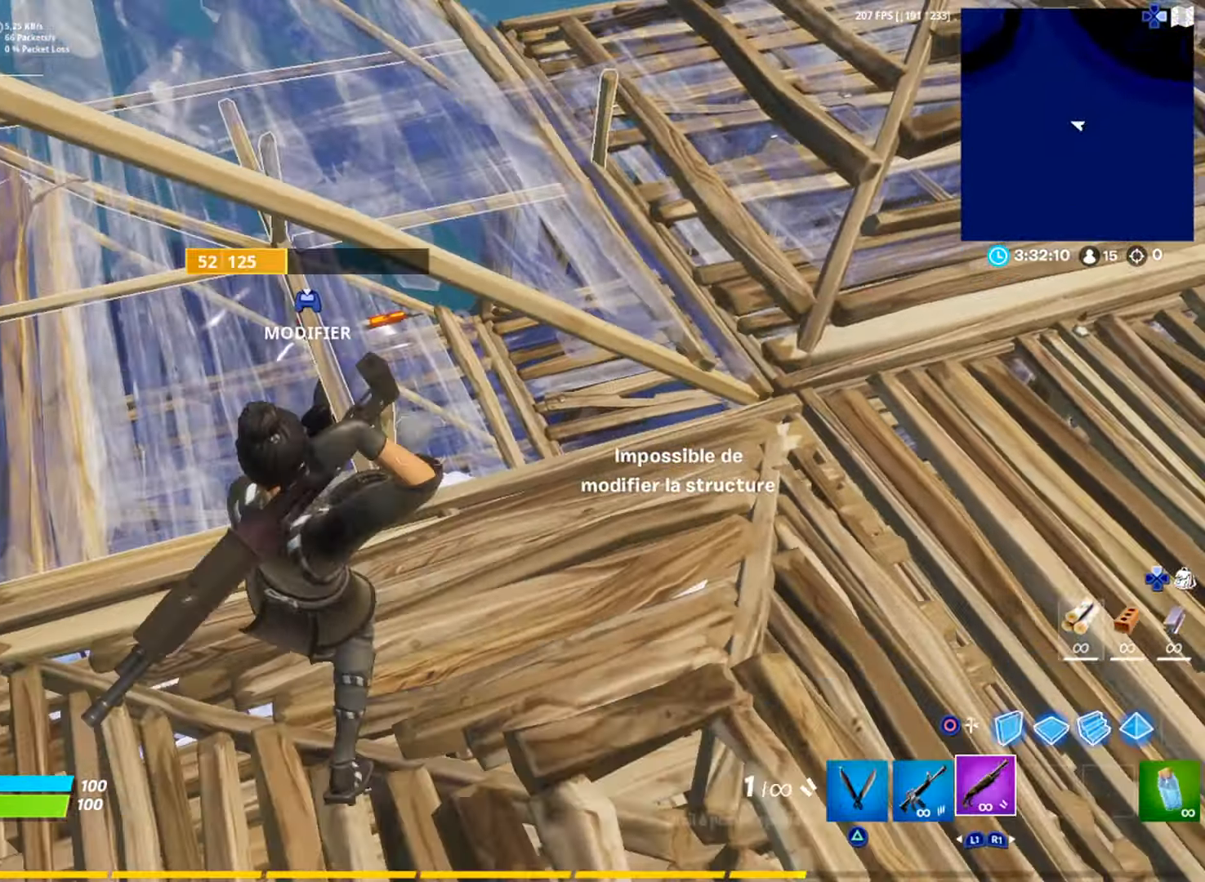
{"buttons": [], "left_stick": "right", "right_stick": "center", "events": [[84, "L2", "down"], [117, "left_stick", "down-right"], [301, "right_stick", "left"], [384, "right_stick", "center"], [401, "R2", "down"], [417, "L2", "up"], [417, "left_stick", "right"], [484, "R2", "up"]]}
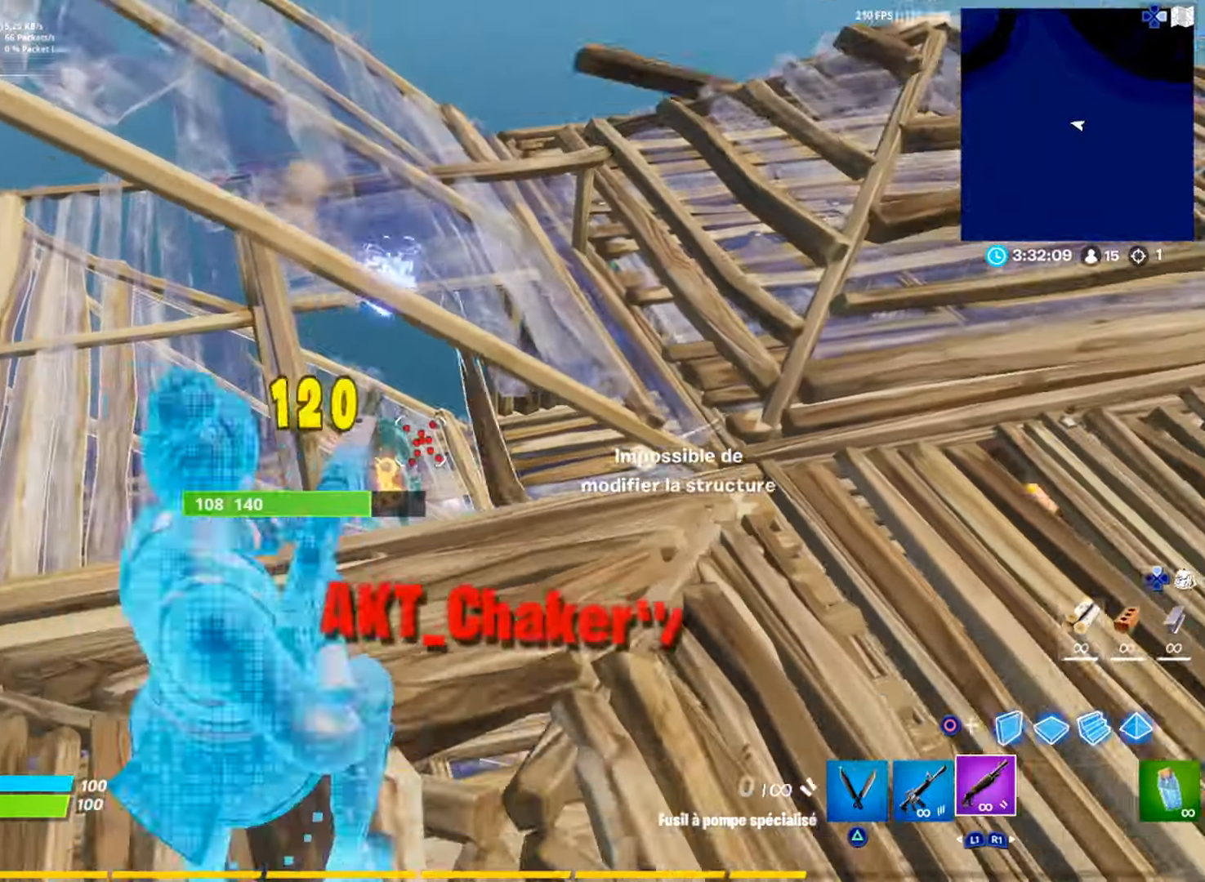
{"buttons": [], "left_stick": "center", "right_stick": "center", "events": [[33, "R2", "down"], [117, "R2", "up"], [183, "SQUARE", "down"], [233, "left_stick", "up-right"], [250, "SQUARE", "up"], [500, "left_stick", "center"]]}
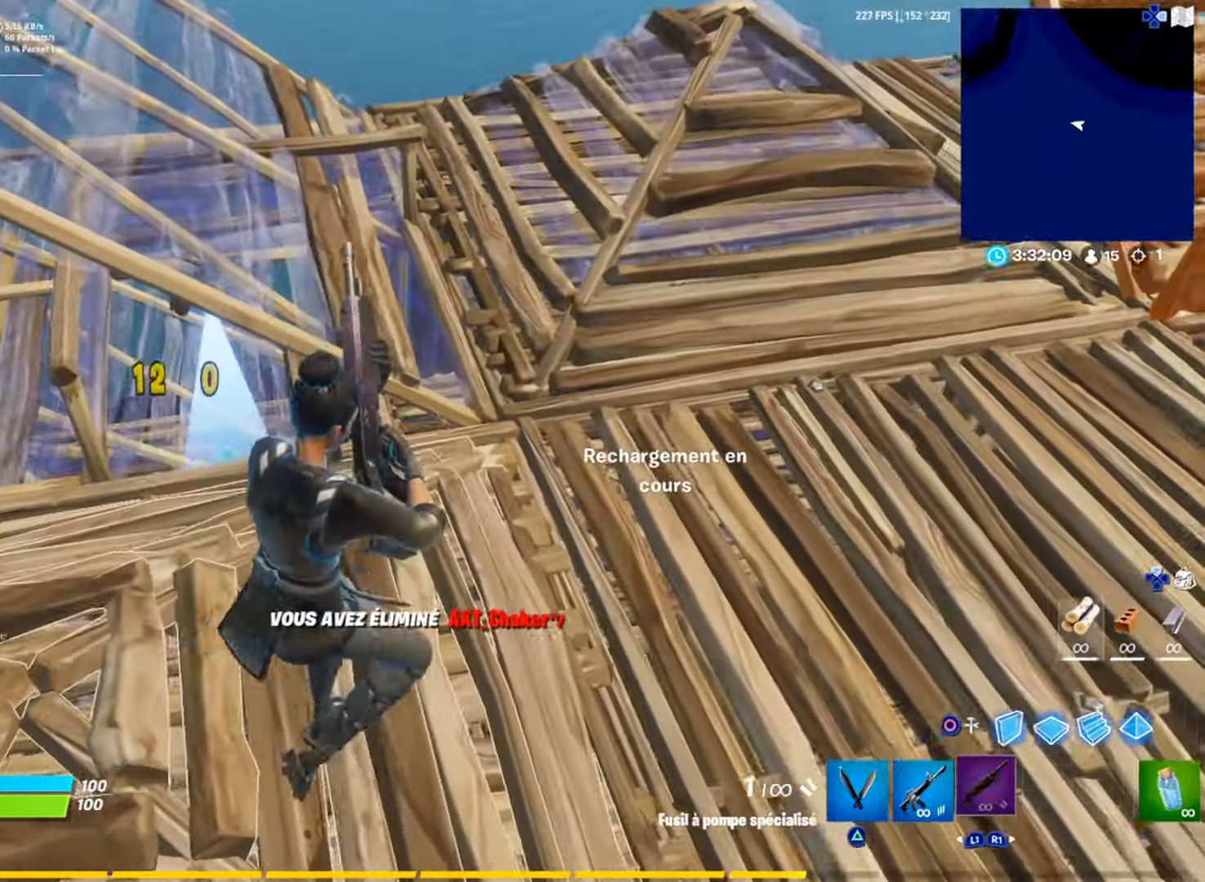
{"buttons": ["L3"], "left_stick": "up-left", "right_stick": "center", "events": [[84, "right_stick", "left"], [201, "left_stick", "up-left"], [201, "right_stick", "center"], [367, "L3", "down"], [434, "L3", "up"], [484, "L3", "down"]]}
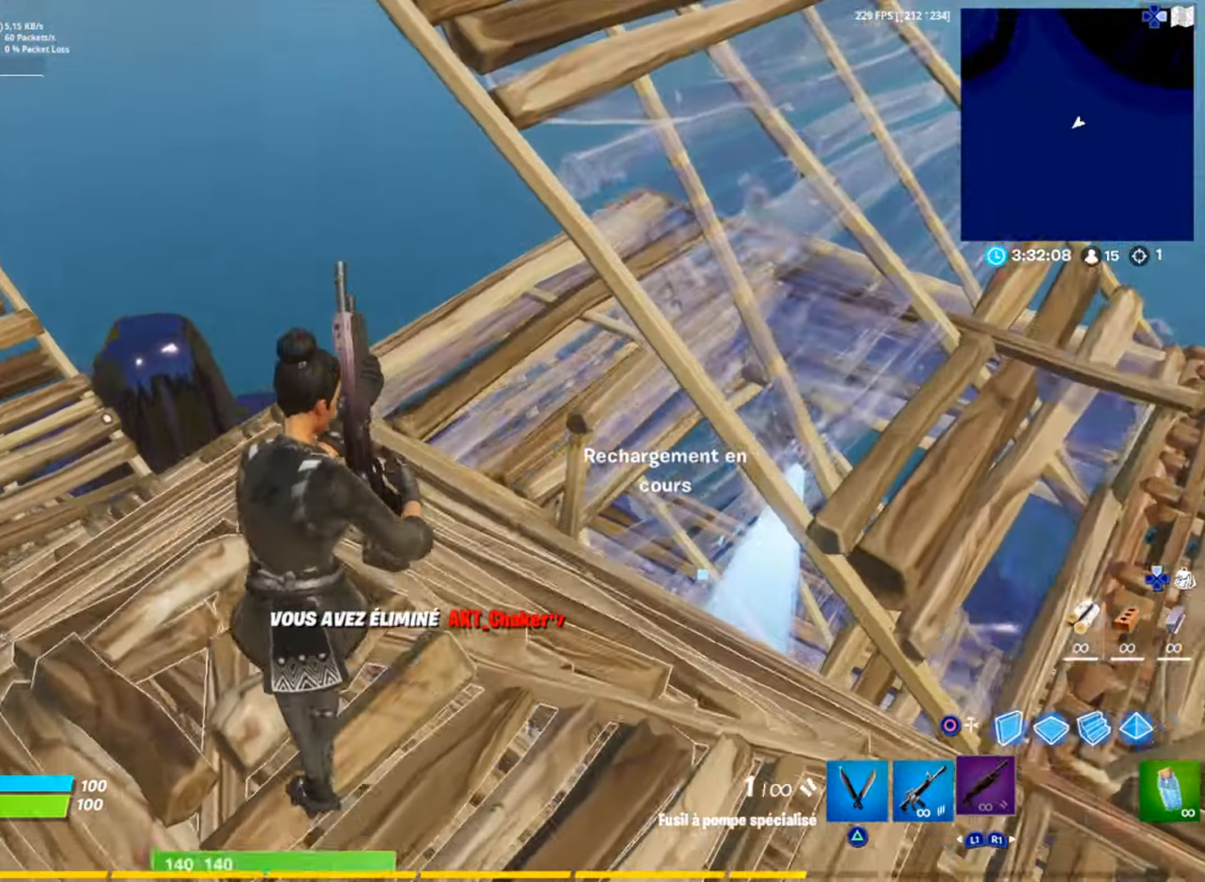
{"buttons": [], "left_stick": "up", "right_stick": "center", "events": [[67, "L3", "up"], [350, "left_stick", "up"]]}
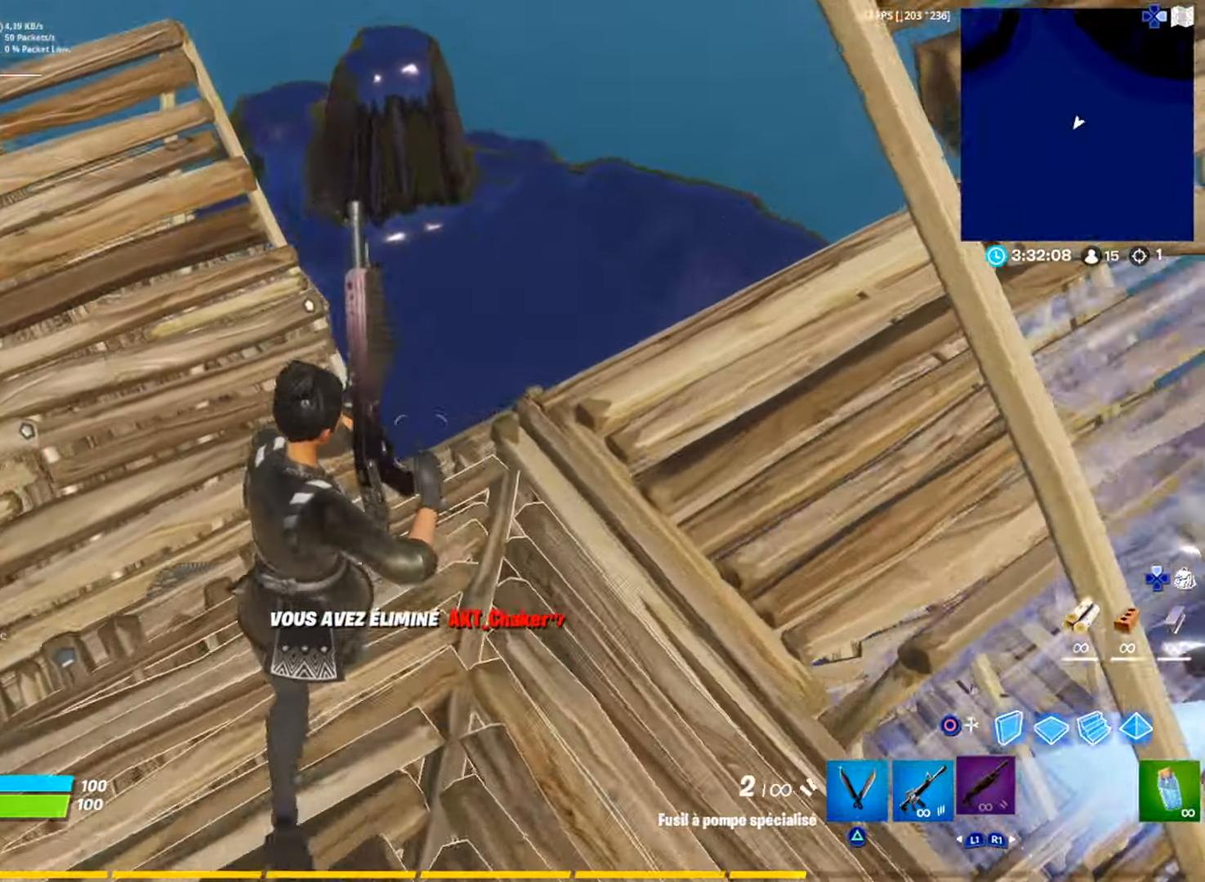
{"buttons": ["R1"], "left_stick": "up-right", "right_stick": "center", "events": [[167, "left_stick", "up-right"], [301, "R1", "down"], [317, "right_stick", "up-right"], [434, "right_stick", "center"]]}
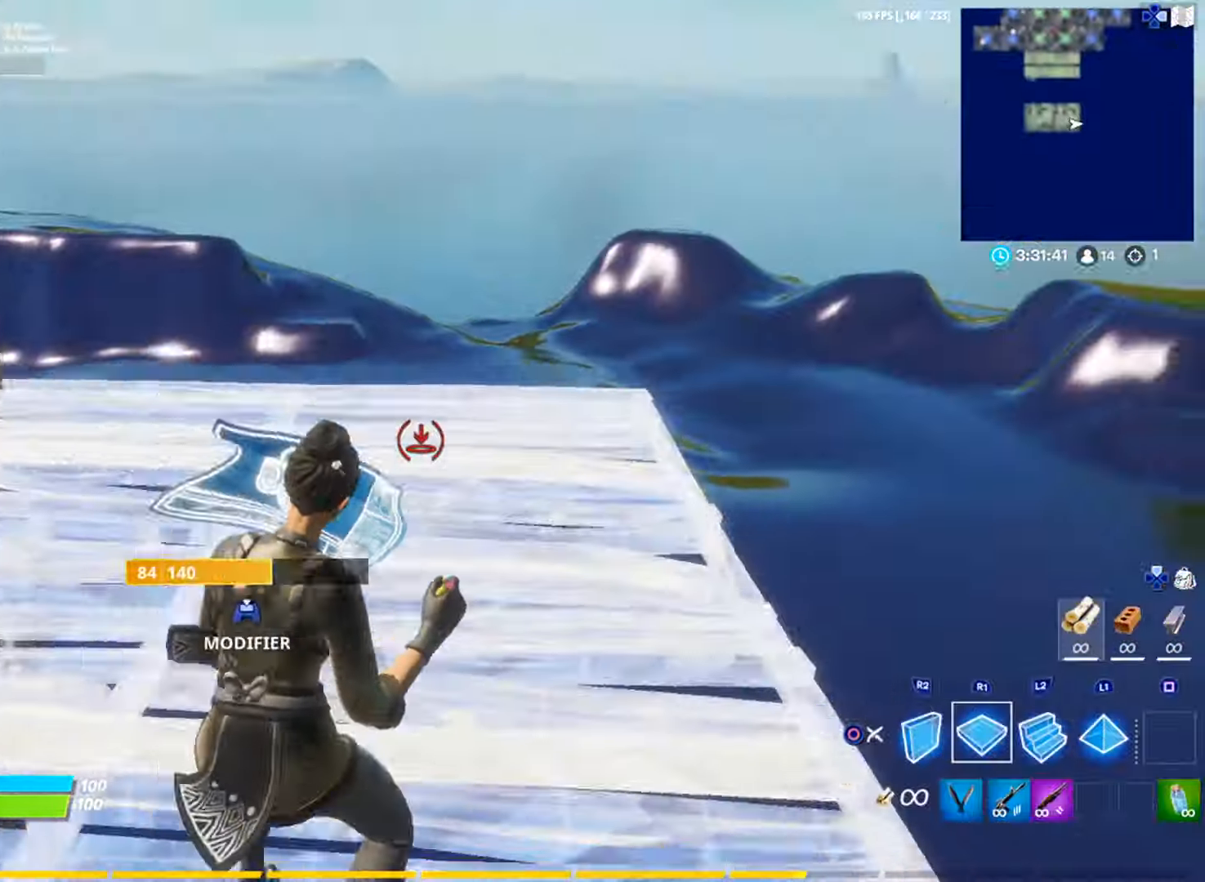
{"buttons": ["R1"], "left_stick": "up-left", "right_stick": "center", "events": [[17, "right_stick", "down-right"], [133, "R1", "up"], [250, "L2", "down"], [267, "right_stick", "up"], [317, "left_stick", "up"], [400, "R1", "down"], [434, "L2", "up"], [467, "left_stick", "up-left"], [484, "right_stick", "center"]]}
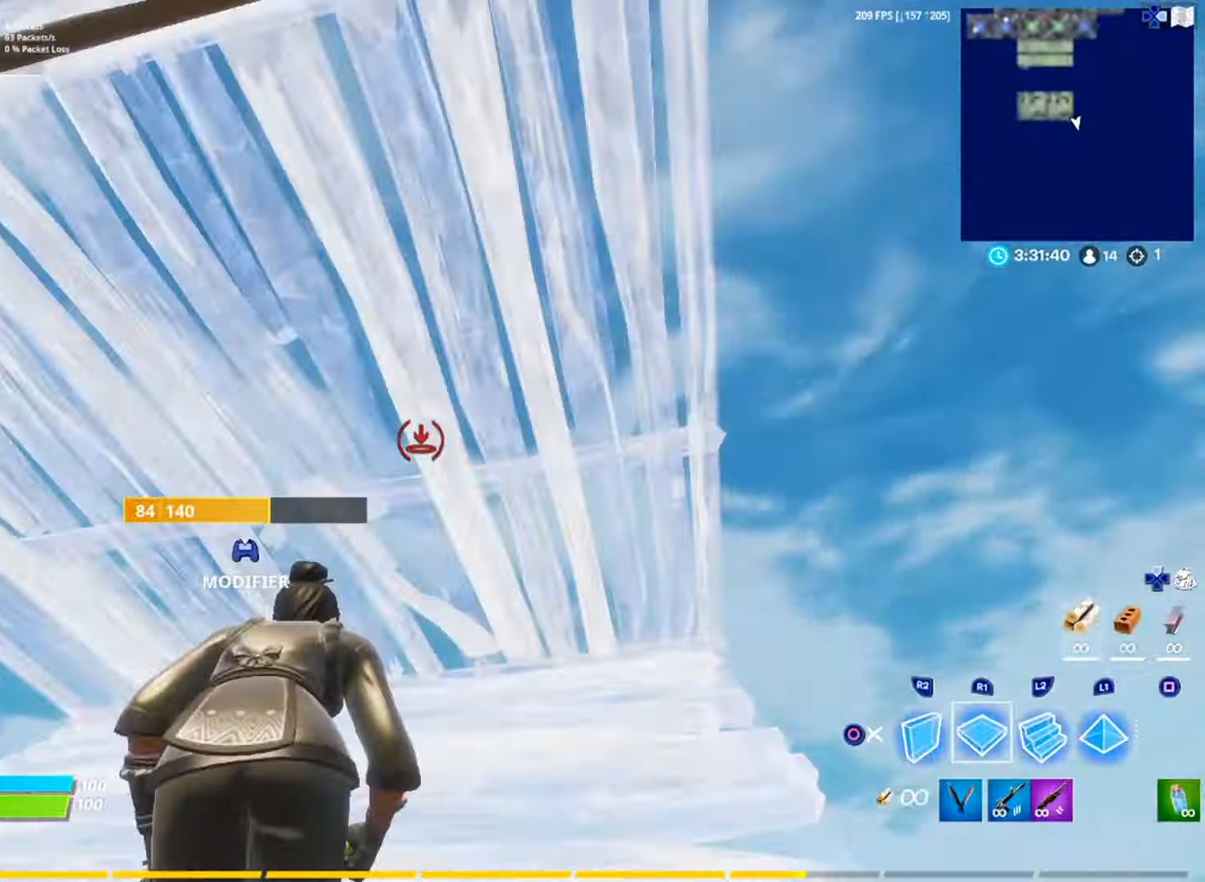
{"buttons": [], "left_stick": "up-left", "right_stick": "center", "events": [[17, "L1", "down"], [17, "R1", "up"], [84, "L1", "up"], [134, "right_stick", "down"], [150, "R2", "down"], [217, "right_stick", "center"], [251, "CIRCLE", "down"], [284, "R2", "up"], [317, "CIRCLE", "up"], [417, "R2", "down"], [434, "CIRCLE", "down"], [501, "CIRCLE", "up"], [501, "R2", "up"]]}
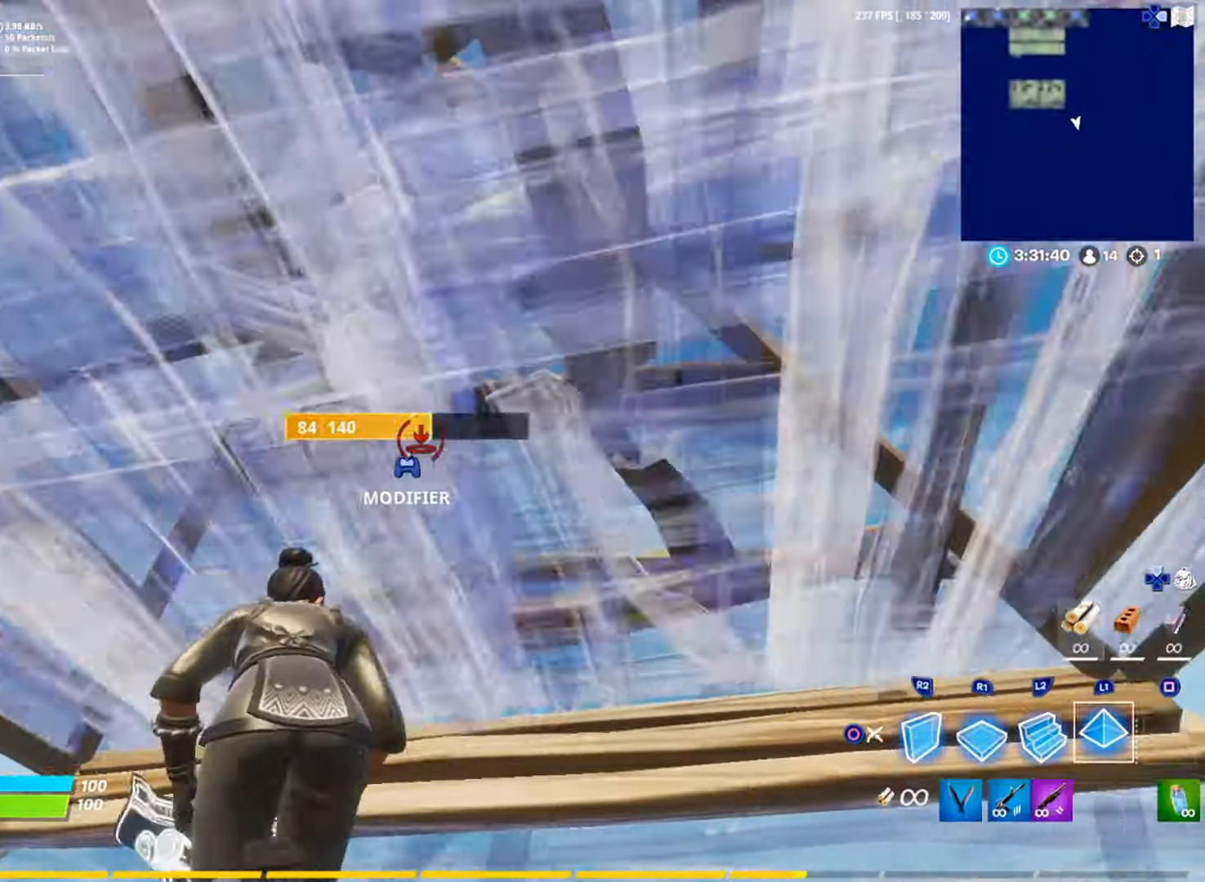
{"buttons": [], "left_stick": "up", "right_stick": "center", "events": [[167, "R2", "down"], [200, "CIRCLE", "down"], [250, "R2", "up"], [250, "left_stick", "up"], [267, "CIRCLE", "up"], [333, "R2", "down"], [367, "CIRCLE", "down"], [417, "CIRCLE", "up"], [434, "R2", "up"]]}
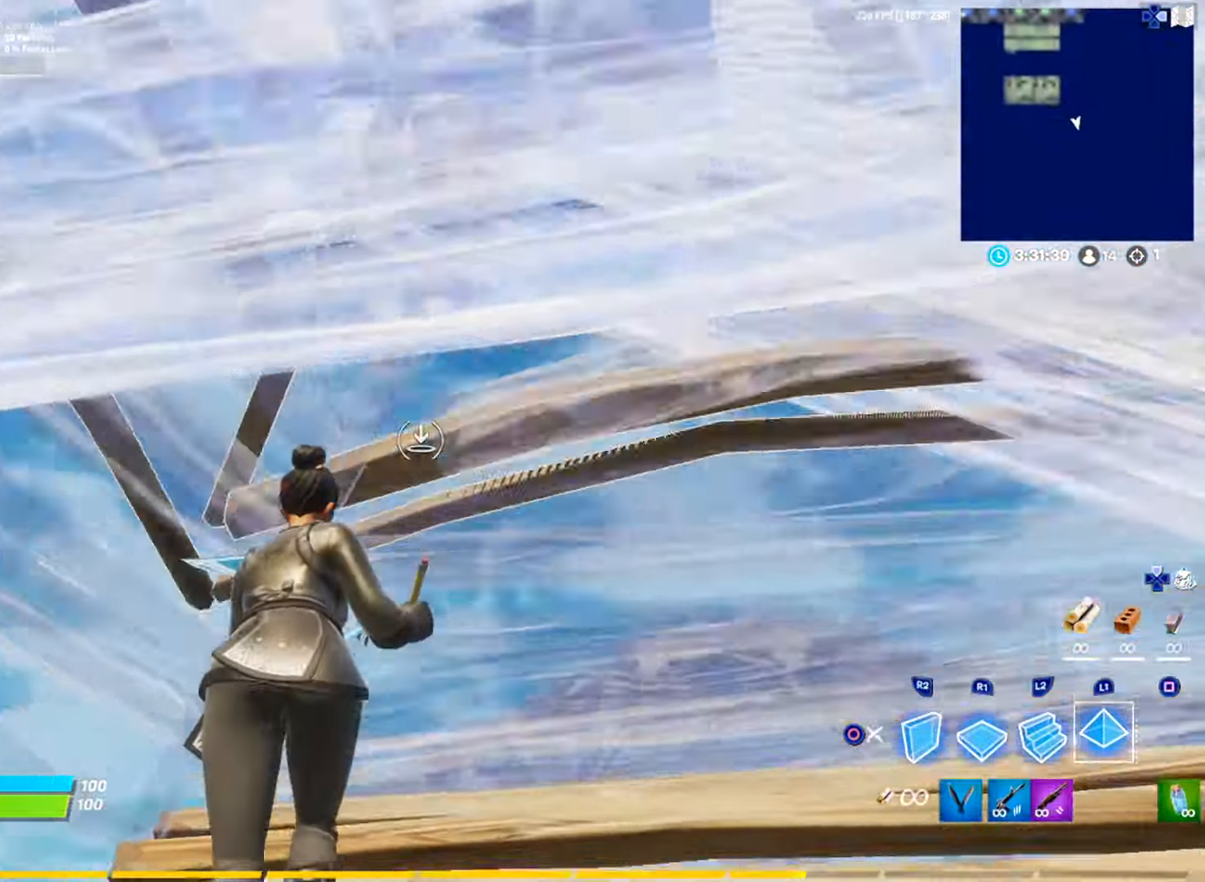
{"buttons": ["R2"], "left_stick": "center", "right_stick": "up-left", "events": [[17, "right_stick", "down"], [50, "R1", "down"], [100, "right_stick", "center"], [117, "R1", "up"], [150, "L2", "down"], [301, "R2", "down"], [317, "right_stick", "up-left"], [334, "L2", "up"], [334, "R3", "down"], [434, "left_stick", "center"], [451, "R3", "up"]]}
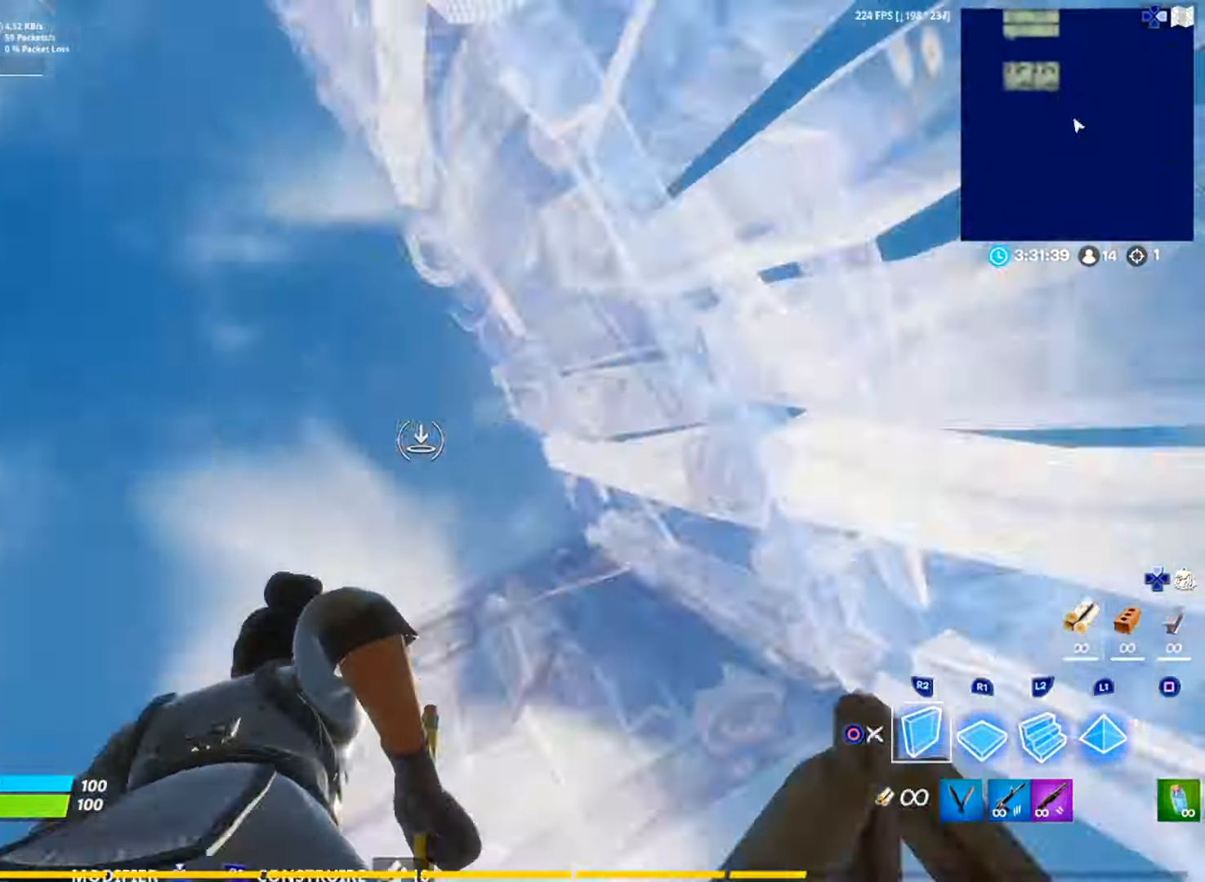
{"buttons": ["R1"], "left_stick": "up", "right_stick": "center", "events": [[50, "left_stick", "up"], [67, "L1", "down"], [100, "right_stick", "down-left"], [133, "L1", "up"], [167, "right_stick", "down"], [183, "R2", "up"], [484, "R1", "down"], [484, "right_stick", "center"]]}
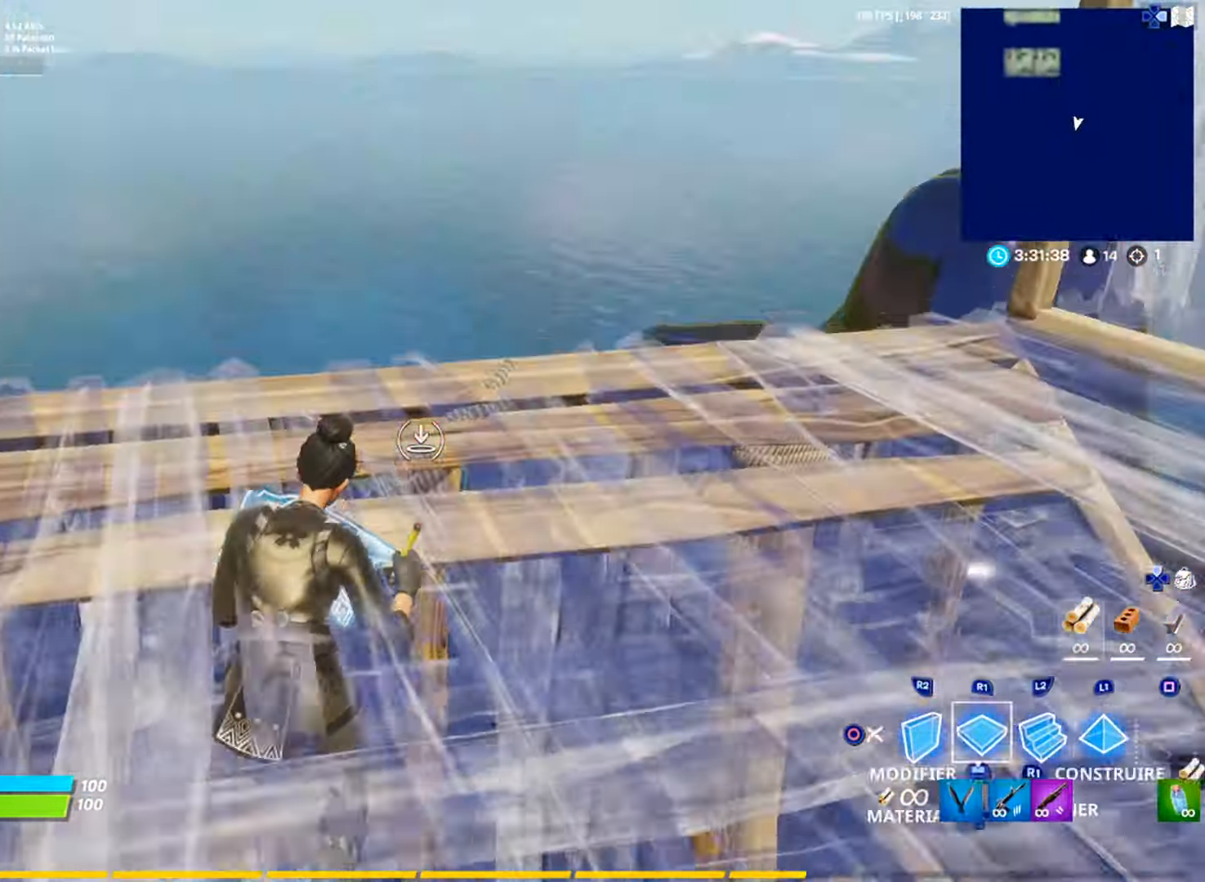
{"buttons": ["CIRCLE", "R2"], "left_stick": "up", "right_stick": "center", "events": [[34, "right_stick", "up"], [67, "L2", "down"], [101, "R1", "up"], [167, "L2", "up"], [167, "right_stick", "center"], [184, "R1", "down"], [251, "L1", "down"], [268, "R1", "up"], [318, "L1", "up"], [401, "R2", "down"], [484, "CIRCLE", "down"]]}
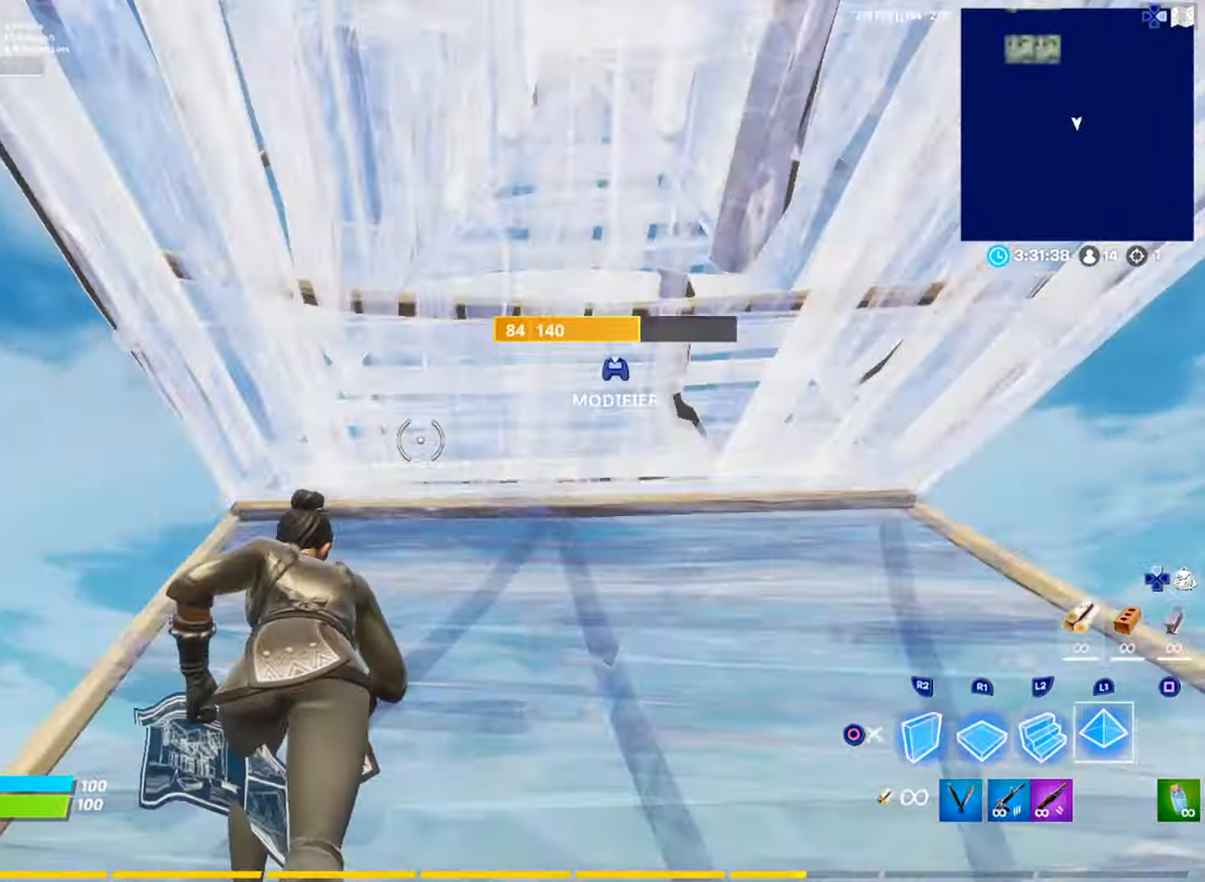
{"buttons": ["CIRCLE", "R2"], "left_stick": "up", "right_stick": "center", "events": [[17, "R2", "up"], [50, "CIRCLE", "up"], [100, "R2", "down"], [134, "CIRCLE", "down"], [167, "CIRCLE", "up"], [184, "R2", "up"], [250, "R2", "down"], [334, "R2", "up"], [417, "R2", "down"], [417, "right_stick", "down-right"], [484, "right_stick", "center"], [501, "CIRCLE", "down"]]}
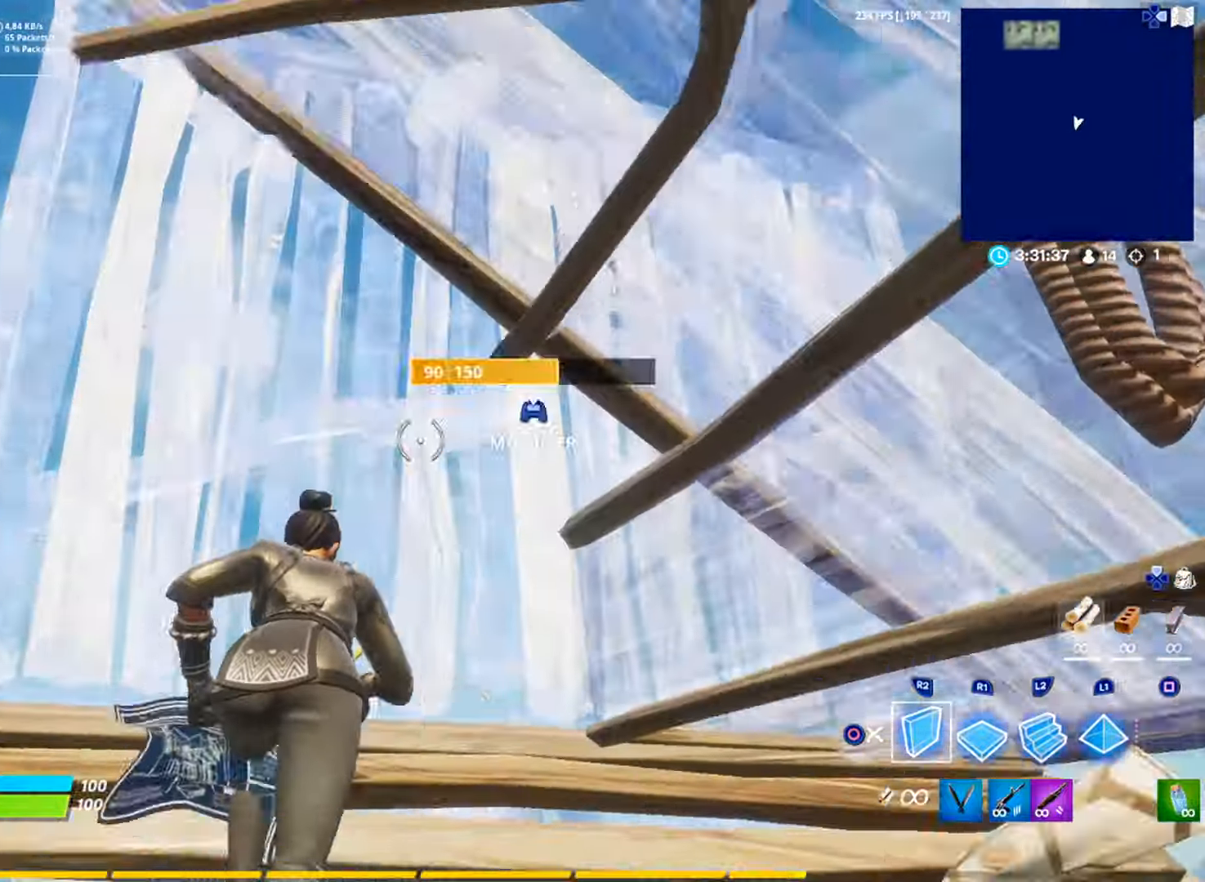
{"buttons": ["R2", "R3"], "left_stick": "up-right", "right_stick": "up-left", "events": [[33, "CIRCLE", "up"], [33, "R2", "up"], [133, "right_stick", "down"], [150, "R1", "down"], [216, "L2", "down"], [233, "right_stick", "center"], [250, "R1", "up"], [317, "left_stick", "up-right"], [383, "L2", "up"], [400, "R2", "down"], [400, "right_stick", "up-left"], [417, "R3", "down"]]}
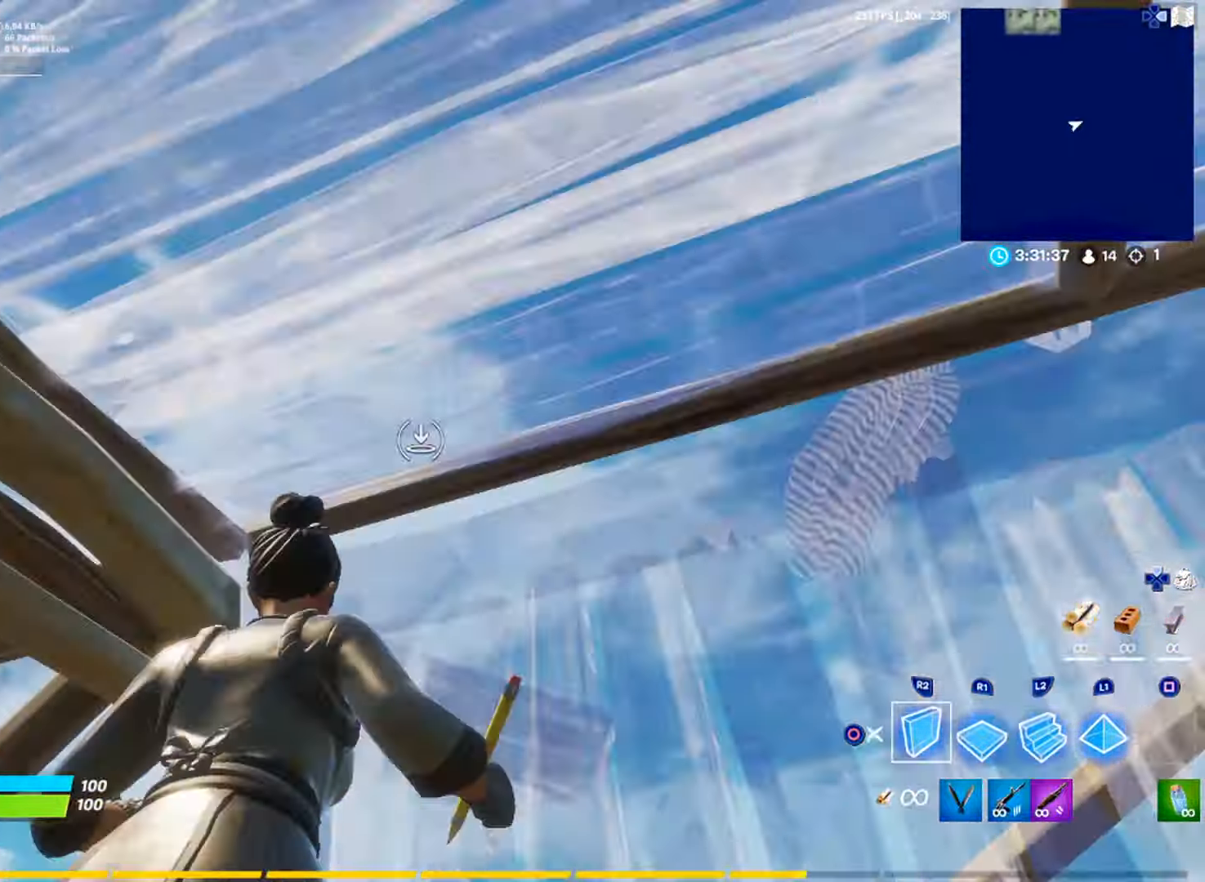
{"buttons": [], "left_stick": "up-right", "right_stick": "down-right", "events": [[33, "R3", "up"], [50, "left_stick", "center"], [134, "L1", "down"], [150, "left_stick", "up"], [217, "L1", "up"], [234, "R2", "up"], [234, "left_stick", "up-left"], [234, "right_stick", "down"], [384, "right_stick", "center"], [451, "right_stick", "down-right"], [484, "left_stick", "up-right"]]}
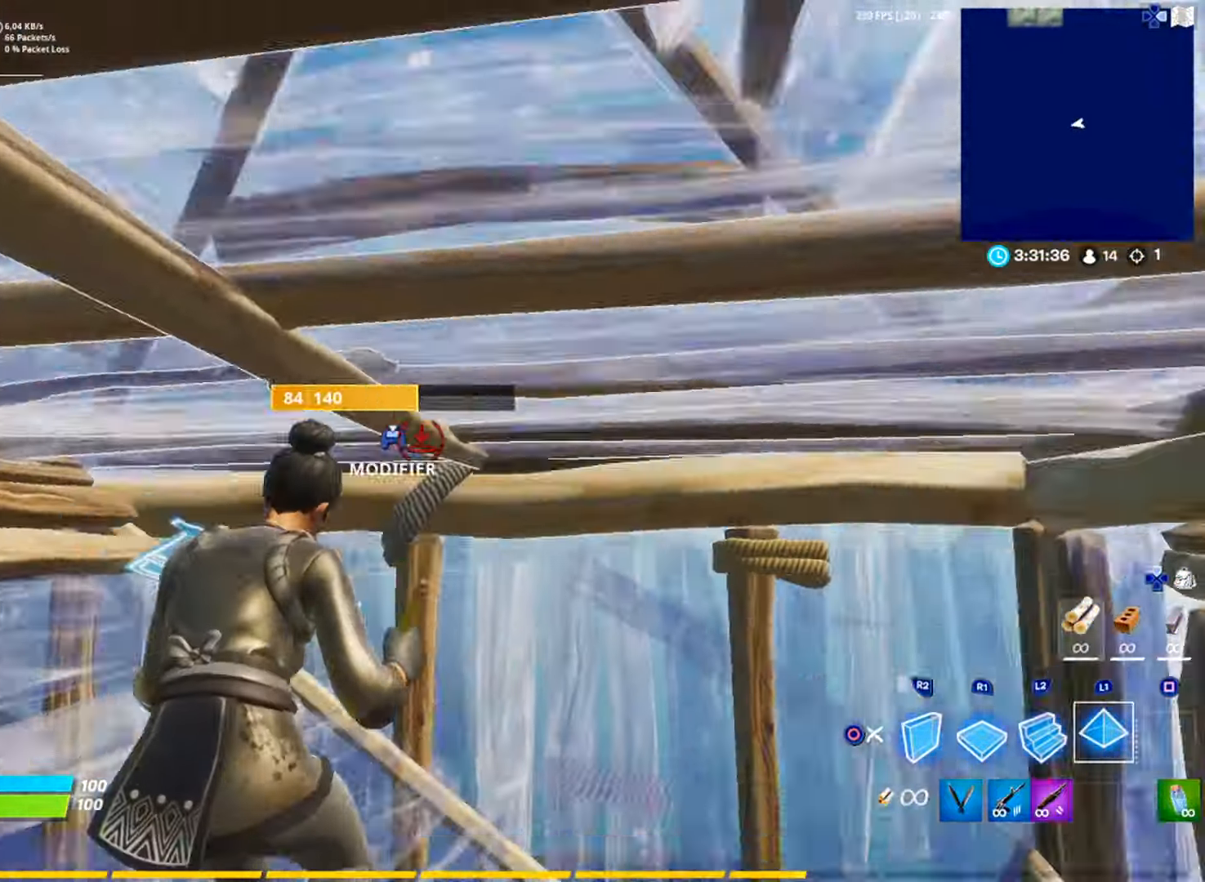
{"buttons": ["R2"], "left_stick": "up", "right_stick": "up-left", "events": [[50, "right_stick", "center"], [66, "L3", "down"], [100, "right_stick", "right"], [133, "L3", "up"], [183, "right_stick", "center"], [200, "L3", "down"], [200, "left_stick", "up"], [267, "L3", "up"], [450, "R2", "down"], [500, "right_stick", "up-left"]]}
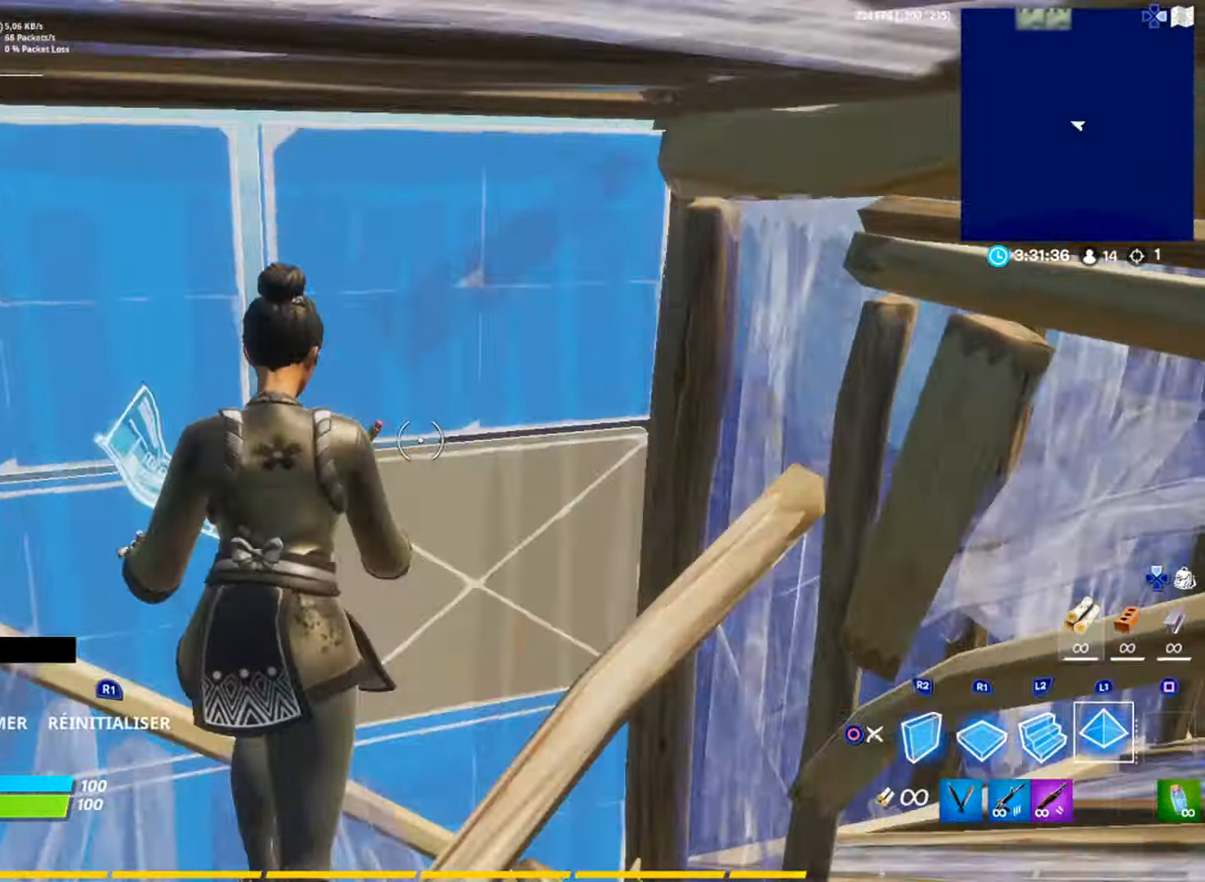
{"buttons": [], "left_stick": "up", "right_stick": "down", "events": [[84, "right_stick", "center"], [150, "CIRCLE", "down"], [200, "R2", "up"], [217, "CIRCLE", "up"], [334, "R3", "down"], [434, "R3", "up"], [451, "right_stick", "down"]]}
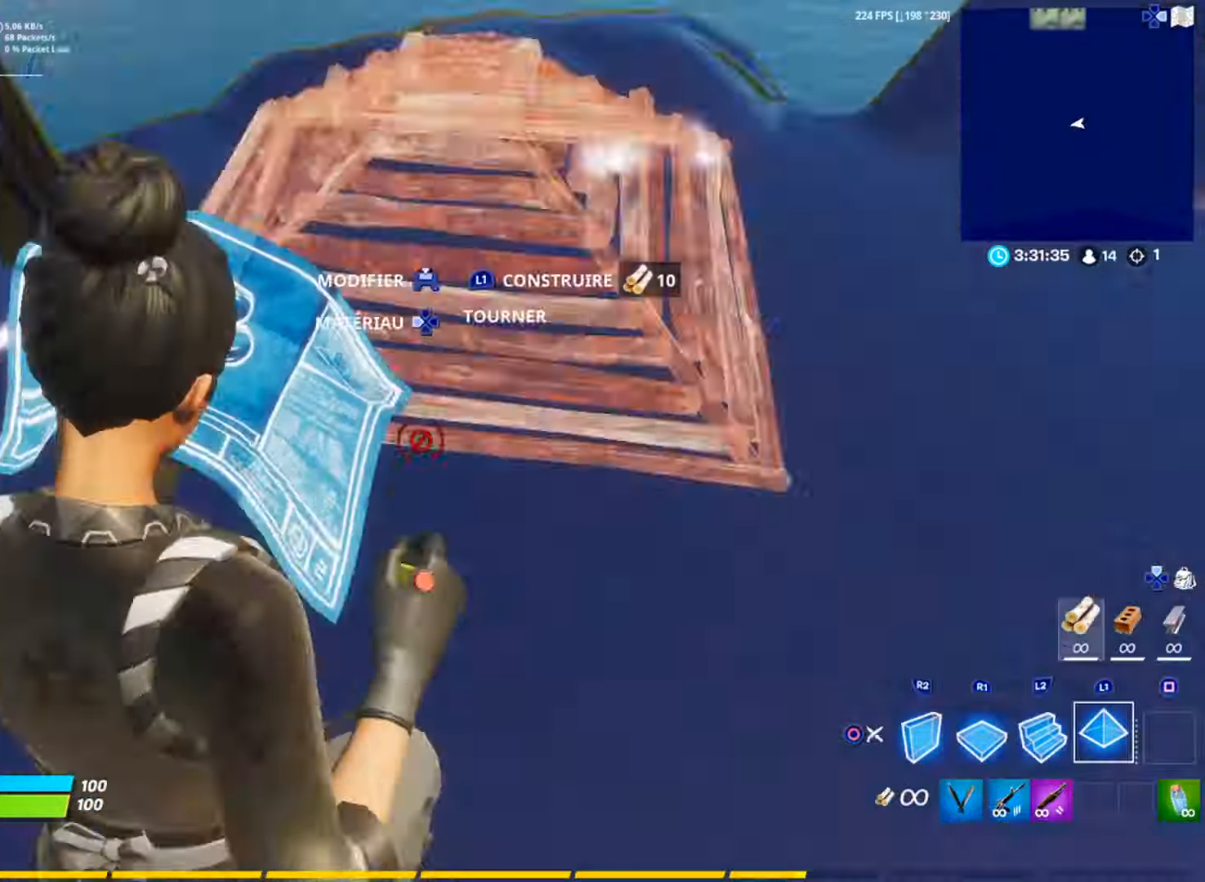
{"buttons": ["R2", "R3"], "left_stick": "up", "right_stick": "left", "events": [[50, "R1", "down"], [100, "right_stick", "up"], [133, "L2", "down"], [166, "R1", "up"], [250, "L2", "up"], [250, "right_stick", "center"], [300, "left_stick", "up-right"], [350, "right_stick", "left"], [433, "R2", "down"], [450, "left_stick", "up"], [483, "R3", "down"]]}
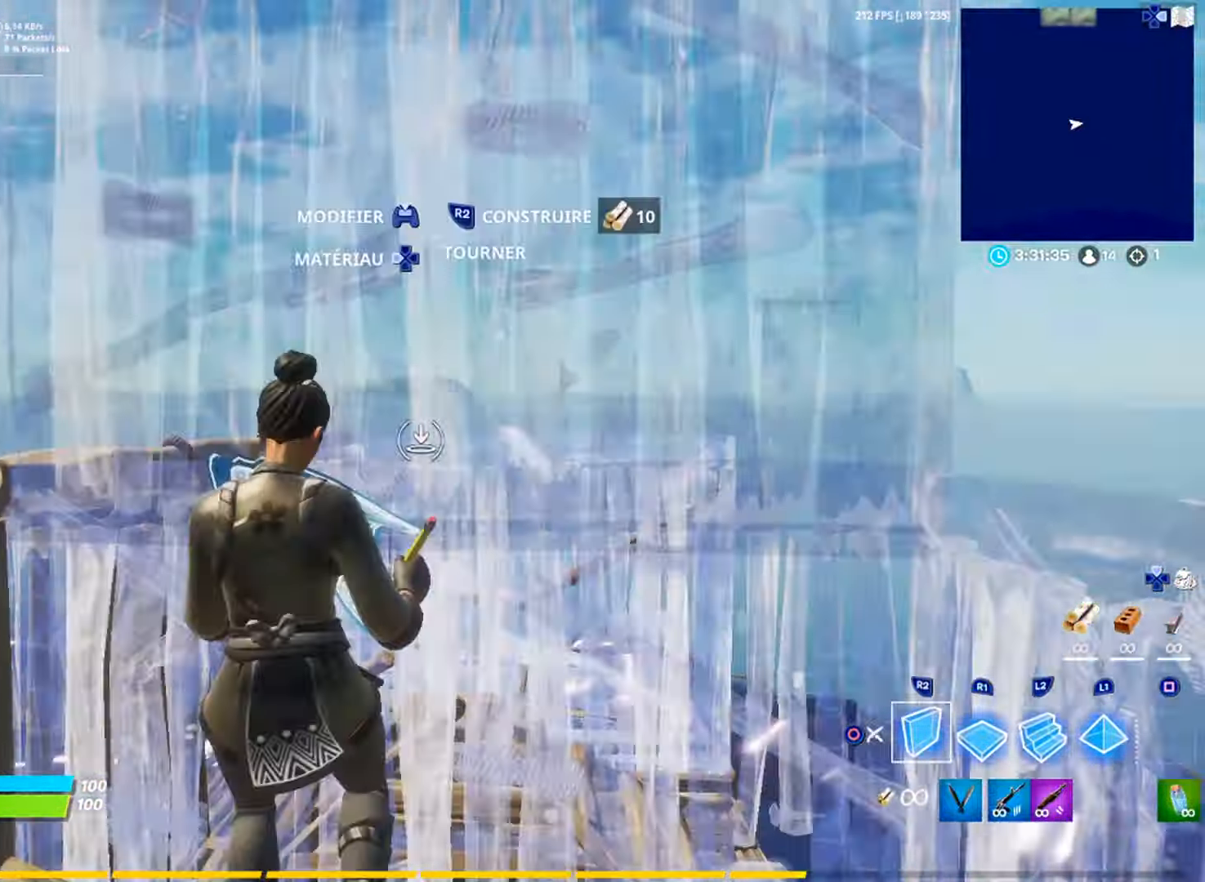
{"buttons": ["L2"], "left_stick": "up", "right_stick": "down", "events": [[17, "right_stick", "center"], [84, "R3", "up"], [100, "right_stick", "down"], [117, "R2", "up"], [217, "R1", "down"], [217, "right_stick", "center"], [284, "right_stick", "up"], [317, "L2", "down"], [317, "R1", "up"], [434, "right_stick", "center"], [501, "right_stick", "down"]]}
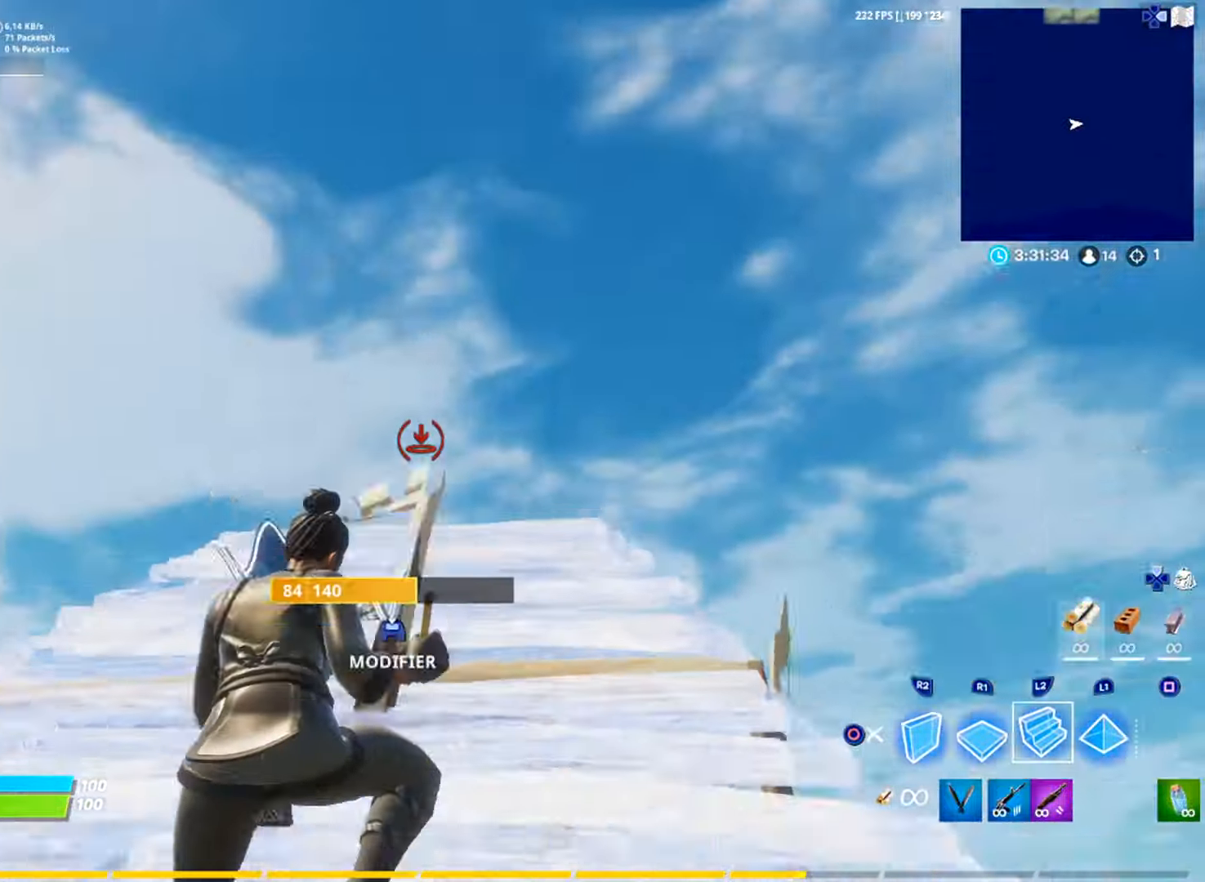
{"buttons": [], "left_stick": "down", "right_stick": "center", "events": [[16, "L2", "up"], [133, "right_stick", "center"], [400, "left_stick", "down"]]}
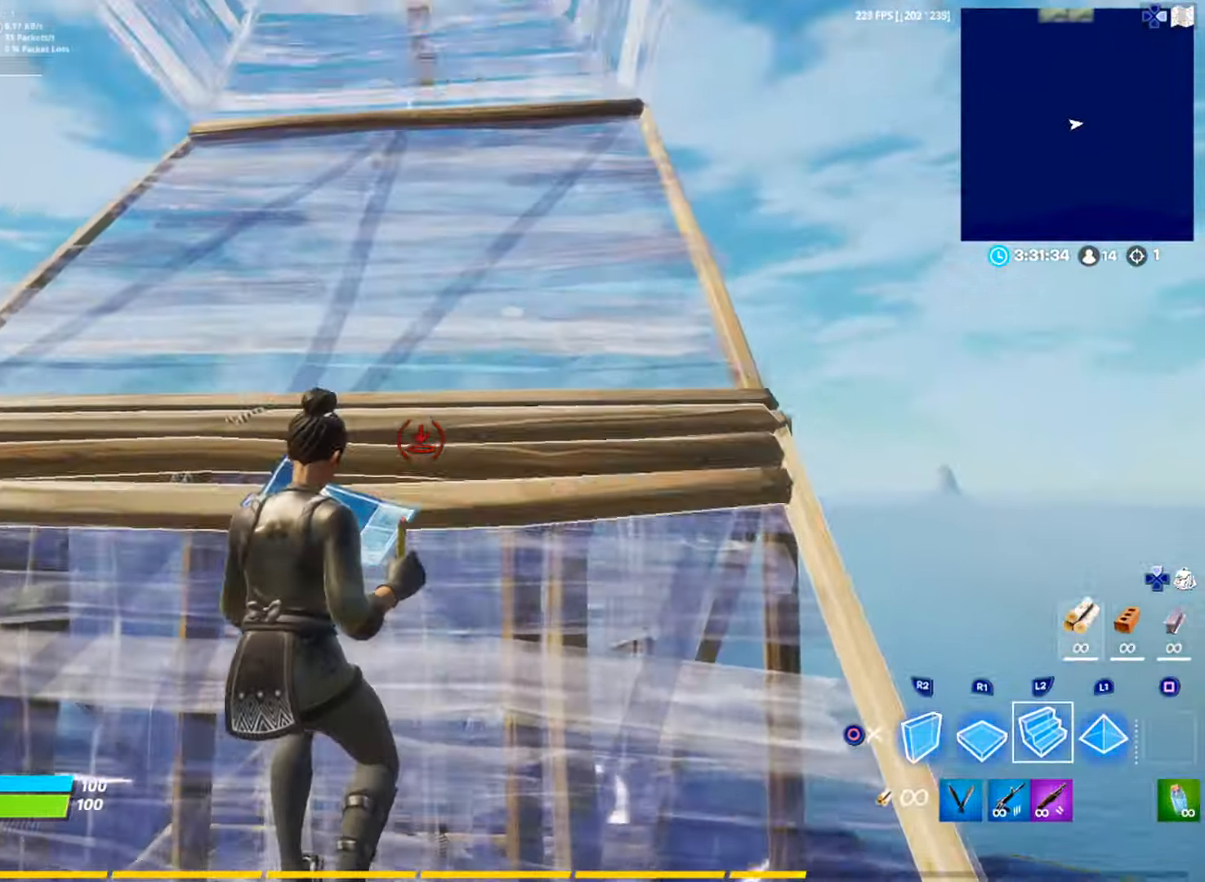
{"buttons": [], "left_stick": "up-right", "right_stick": "center", "events": [[134, "right_stick", "right"], [150, "R2", "down"], [200, "left_stick", "down-right"], [217, "R3", "down"], [217, "right_stick", "center"], [284, "R3", "up"], [300, "right_stick", "left"], [350, "left_stick", "up-right"], [384, "right_stick", "center"], [434, "R2", "up"]]}
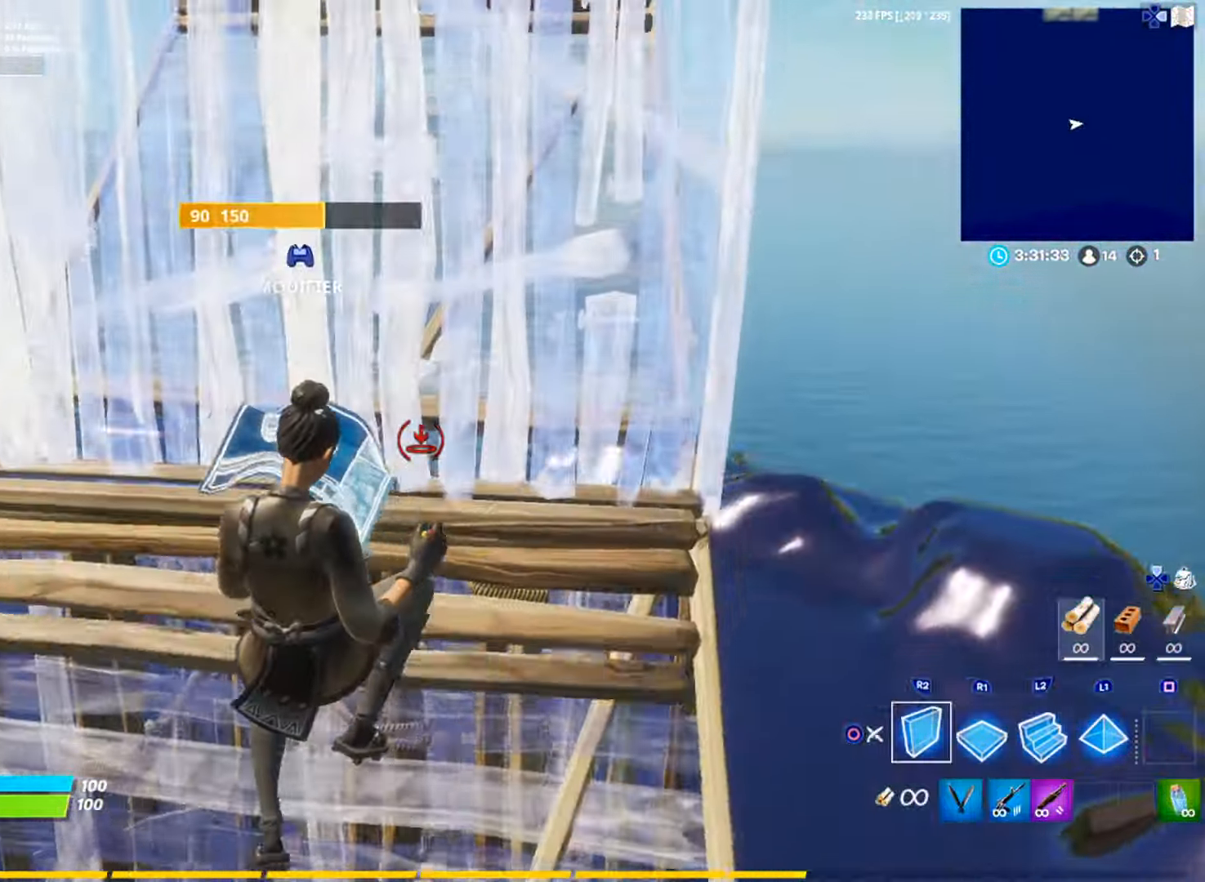
{"buttons": [], "left_stick": "up-right", "right_stick": "center", "events": [[16, "R1", "down"], [116, "R1", "up"], [150, "L2", "down"], [267, "L2", "up"], [434, "CIRCLE", "down"], [500, "CIRCLE", "up"]]}
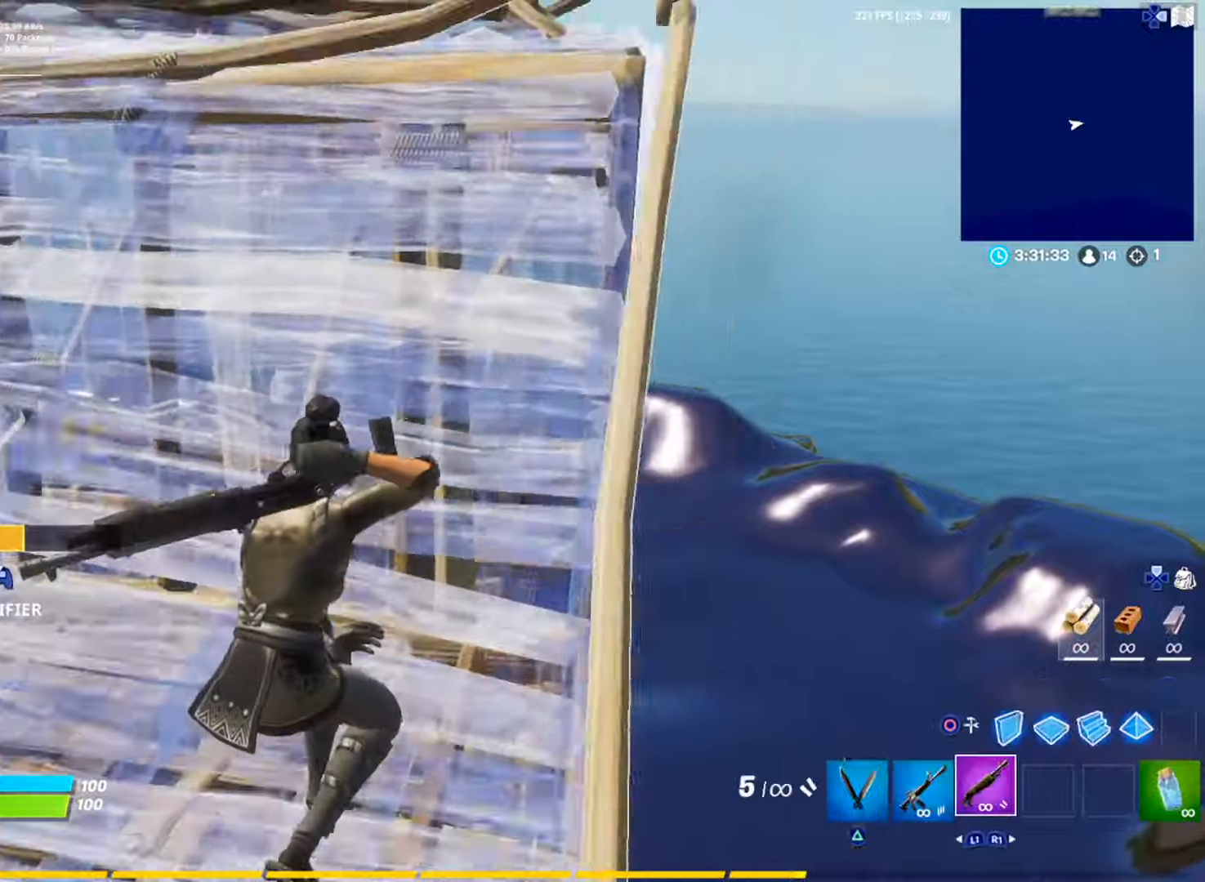
{"buttons": [], "left_stick": "up", "right_stick": "center", "events": [[301, "left_stick", "up"], [451, "CIRCLE", "down"], [501, "CIRCLE", "up"]]}
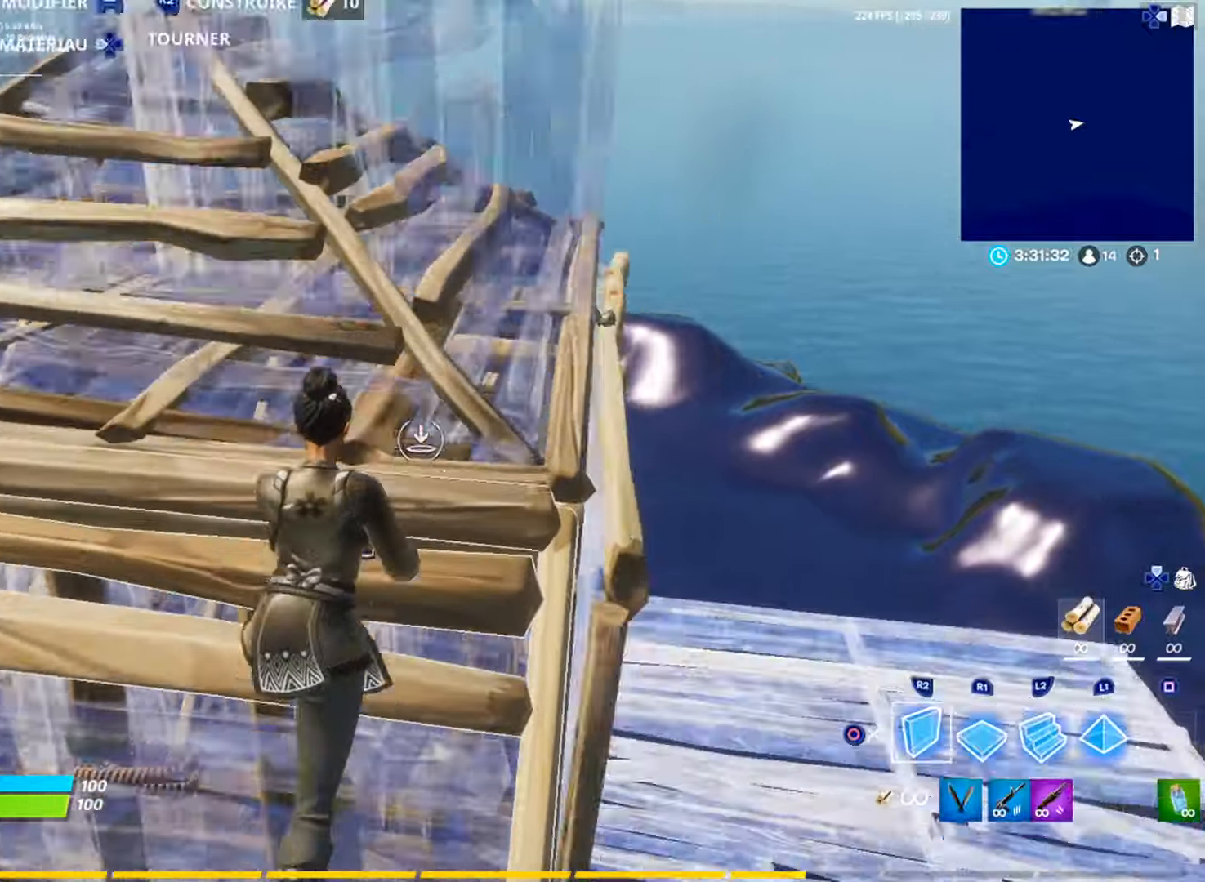
{"buttons": [], "left_stick": "center", "right_stick": "center", "events": [[50, "R1", "down"], [83, "right_stick", "up-right"], [117, "left_stick", "up-left"], [150, "right_stick", "down-right"], [200, "L1", "down"], [200, "right_stick", "center"], [250, "L1", "up"], [267, "CIRCLE", "down"], [317, "R1", "up"], [317, "left_stick", "center"], [334, "CIRCLE", "up"], [400, "R2", "down"], [434, "CIRCLE", "down"], [450, "R2", "up"], [484, "CIRCLE", "up"]]}